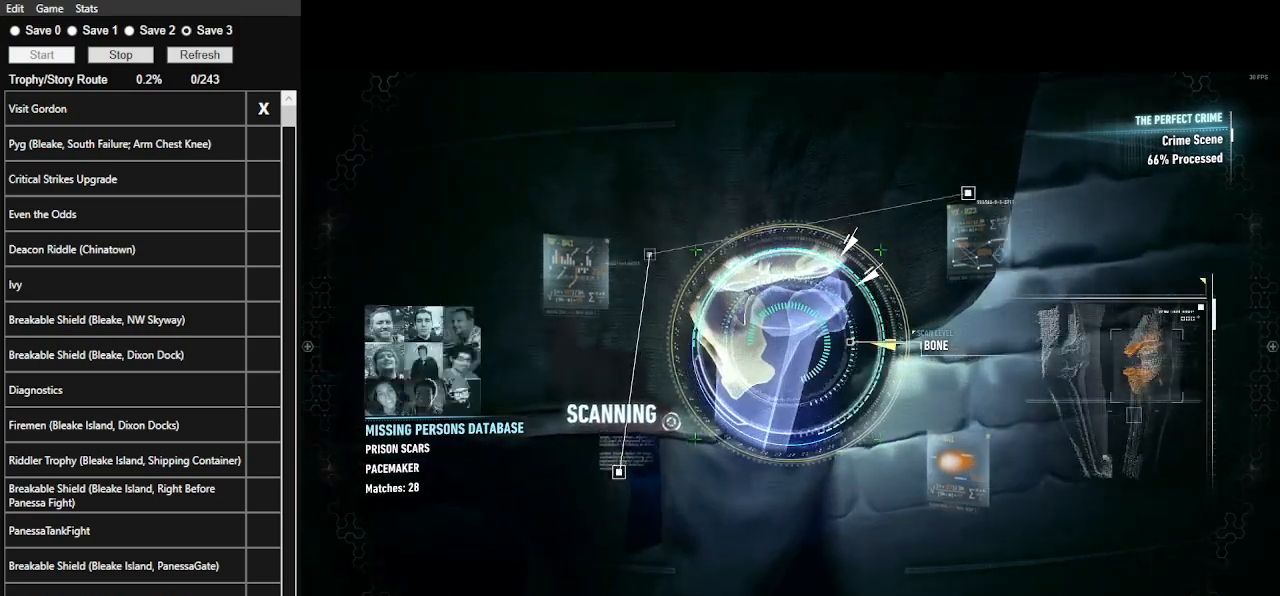
Gameplay with keyboard and mouse; each line is a JSON object with the keys and mouse buttons held at the frame after it. "events" lists presses ("down") and releases ("up") of ".", "/", "0", "1", "2", "3", "4", "5", "6", "7", "8", "9", "a", "alt_l", "alt_r", "b", "backslash", "backspace", "c", "caps_lock", "comma", "ctrl_l", "ctrl_r", "d", "e", "equals", "f", "g", "h", "i", "j", "k", "l", "lbracket", "m", "minus", "n", "o", "p", "q", "quote", "r", "rbracket", "return", "s", "semicolon", "shift_l", "shift_r", "space", "super", "t", "tab", "tilde", "u", "v", "w", "x", "y", "z", "mouse_left", "mouse_wheel" and "mouse_right" between this image and that frame as [ms after this image, input, new state], when the widget could be followed in between. "mouse_left", "mouse_wheel", "mouse_right" = the "left", "wheel", "right" buttons of the "mouse" list. No other keys are recorded. "wheel" means that the mouse wheel is clicked or scrolled. "mouse_move" is the direction in which the mouse moves at that frame (one of eight, or "still"), when it could be read.
{"keys": ["space"], "mouse": [], "mouse_move": "still", "events": []}
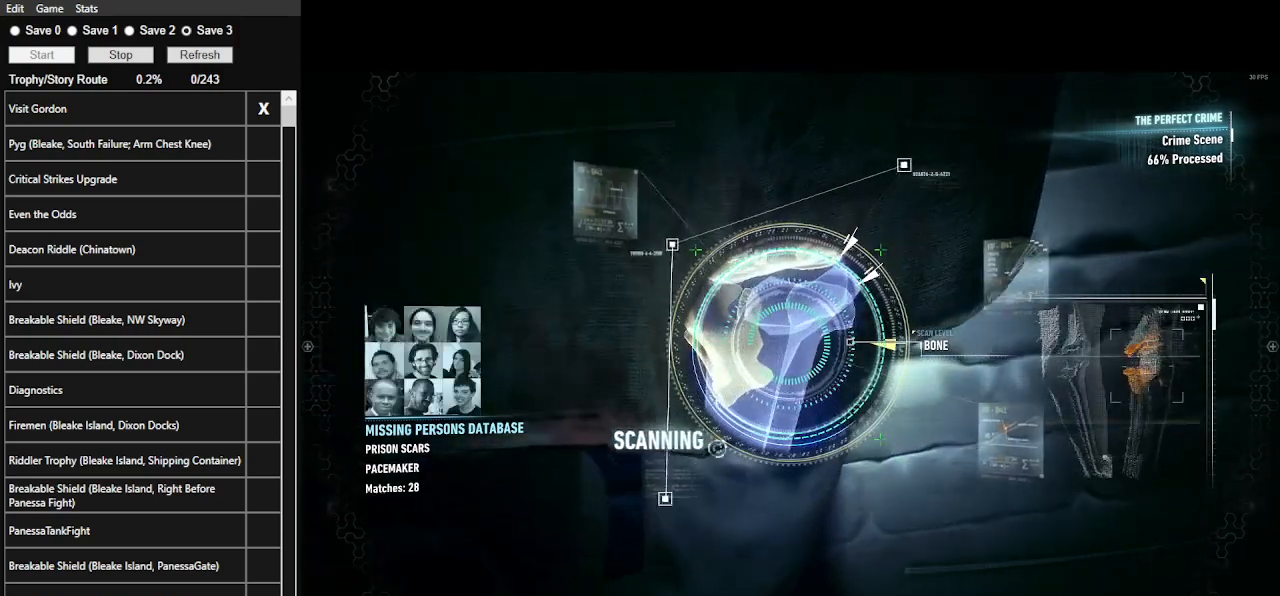
{"keys": ["space"], "mouse": [], "mouse_move": "still", "events": []}
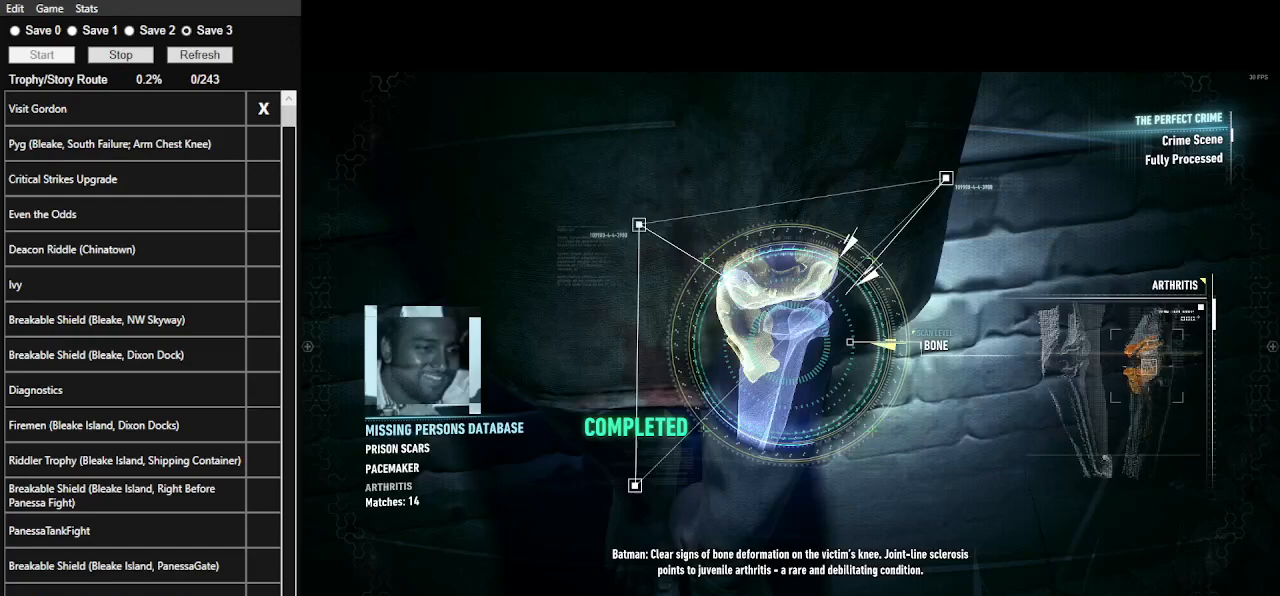
{"keys": ["space"], "mouse": [], "mouse_move": "still", "events": []}
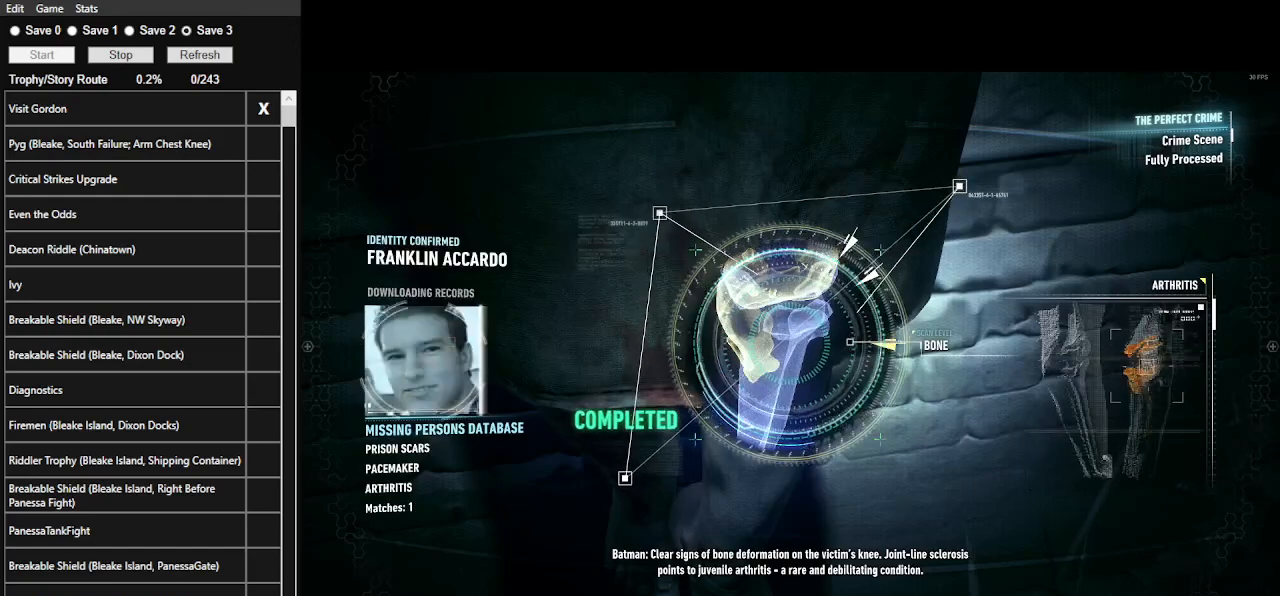
{"keys": ["space"], "mouse": [], "mouse_move": "still", "events": []}
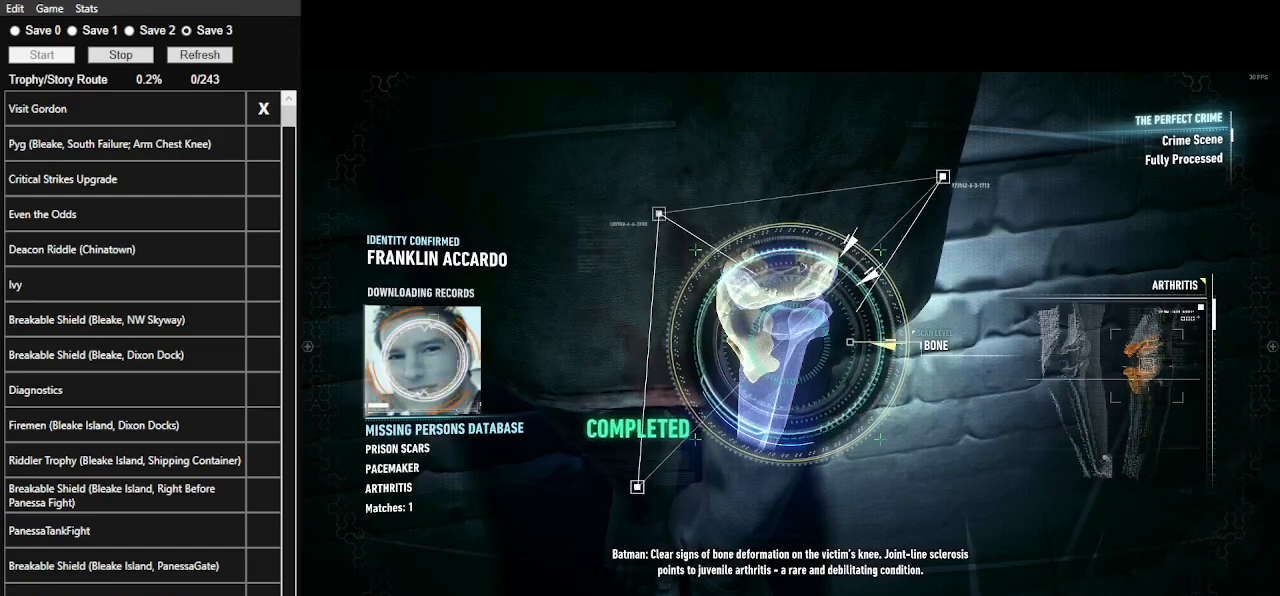
{"keys": [], "mouse": [], "mouse_move": "still", "events": [[233, "space", "up"]]}
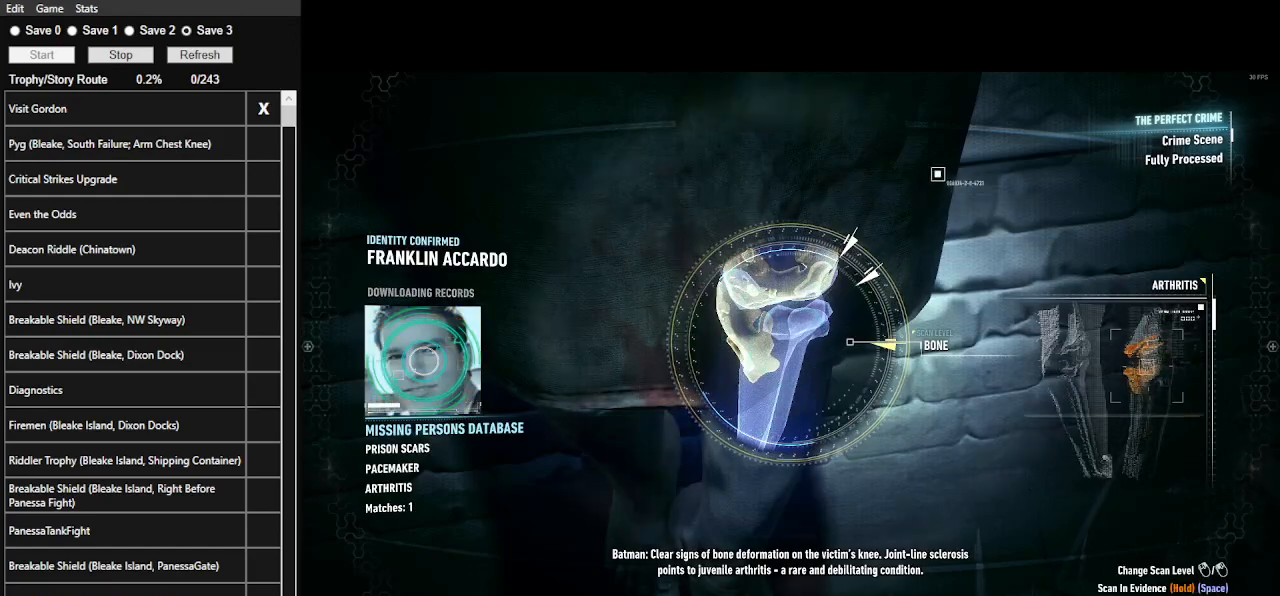
{"keys": [], "mouse": [], "mouse_move": "up-right", "events": []}
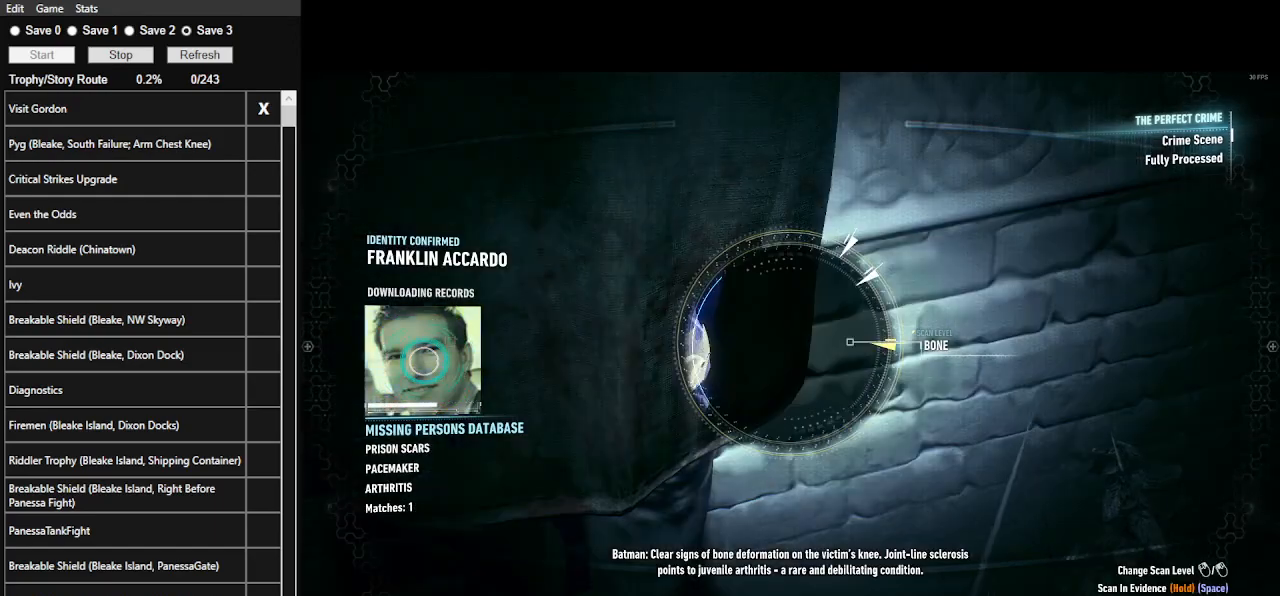
{"keys": [], "mouse": [], "mouse_move": "right", "events": []}
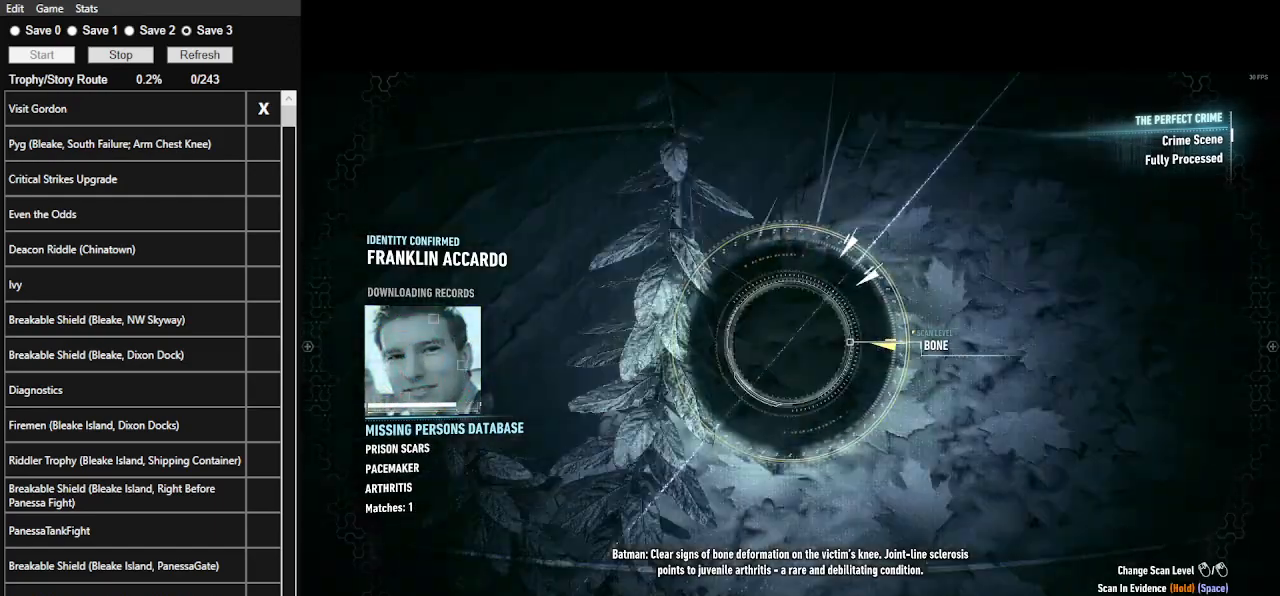
{"keys": [], "mouse": [], "mouse_move": "right", "events": []}
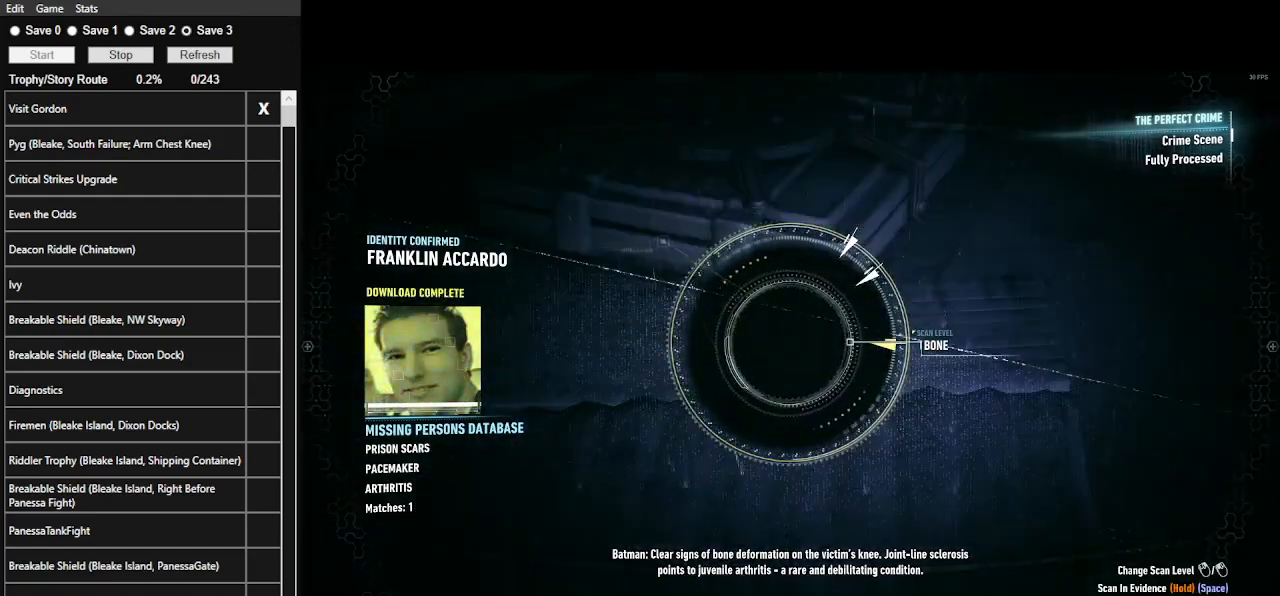
{"keys": [], "mouse": [], "events": []}
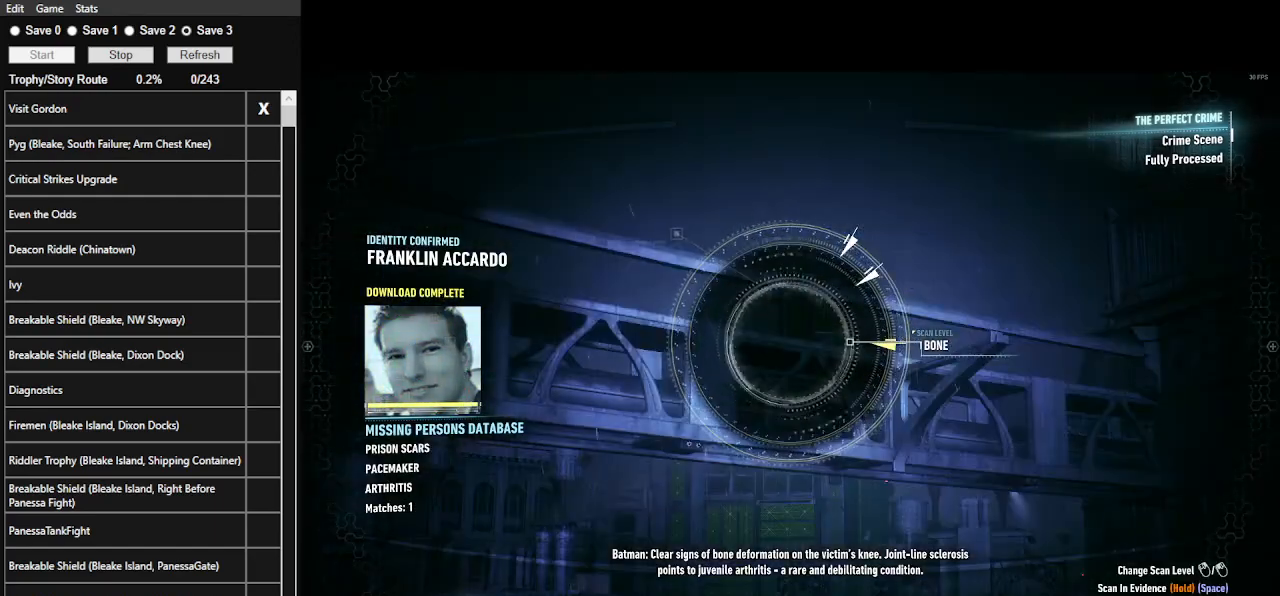
{"keys": ["space", "w"], "mouse": [], "events": [[200, "space", "down"], [233, "w", "down"]]}
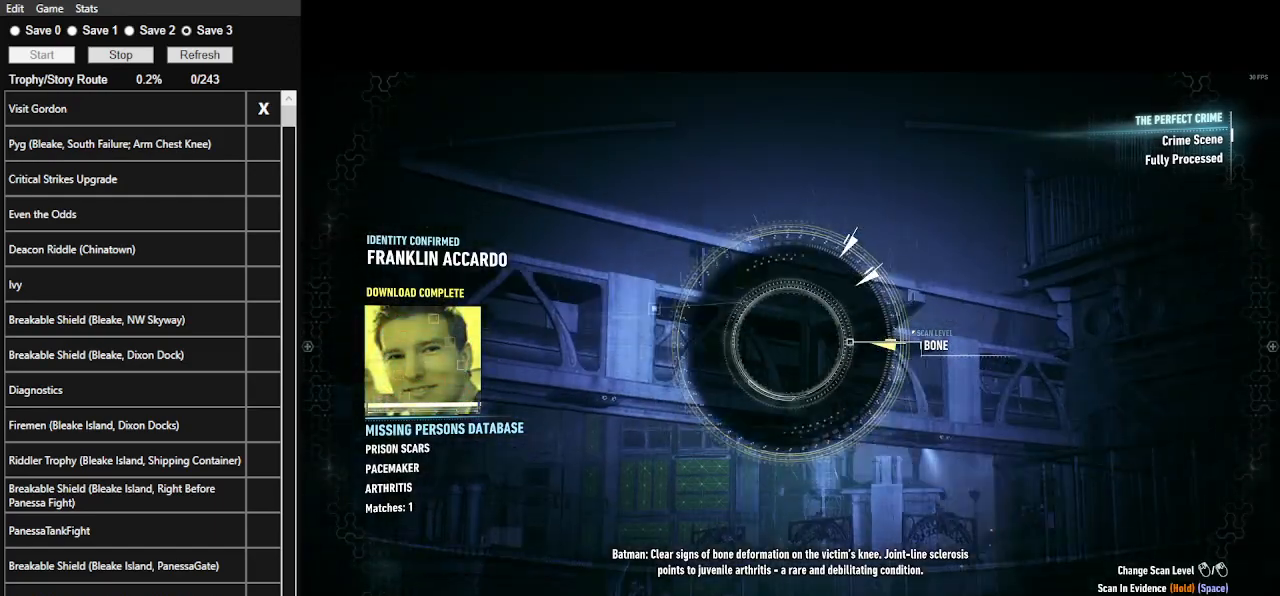
{"keys": ["space", "w"], "mouse": [], "mouse_move": "down", "events": []}
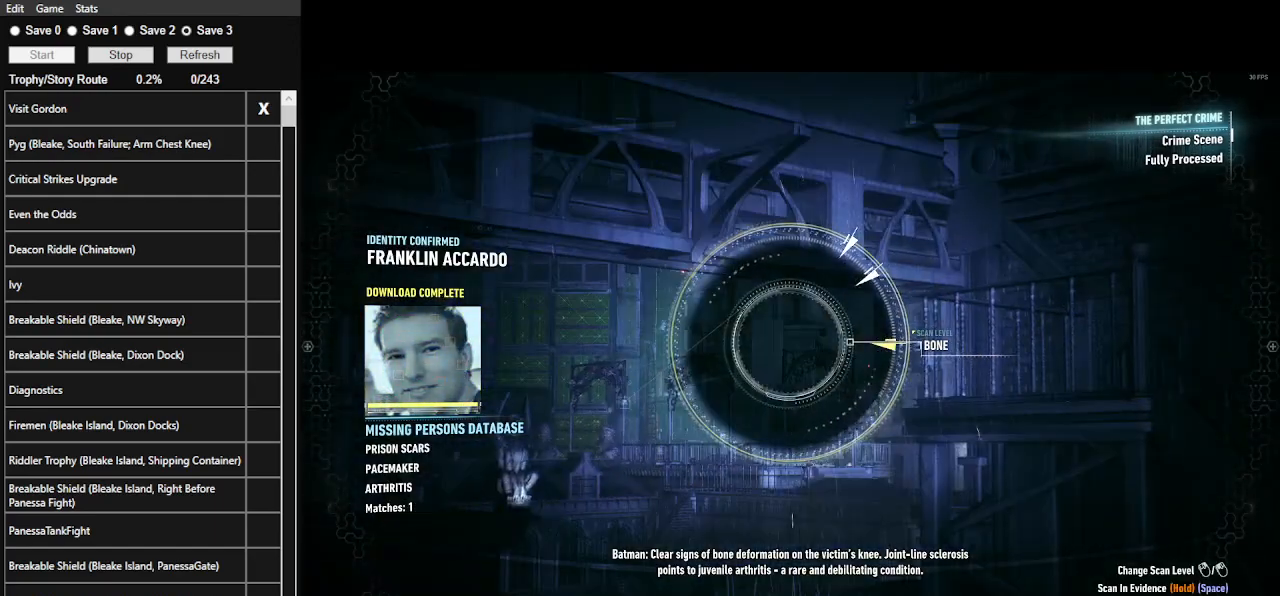
{"keys": ["space", "w"], "mouse": [], "events": []}
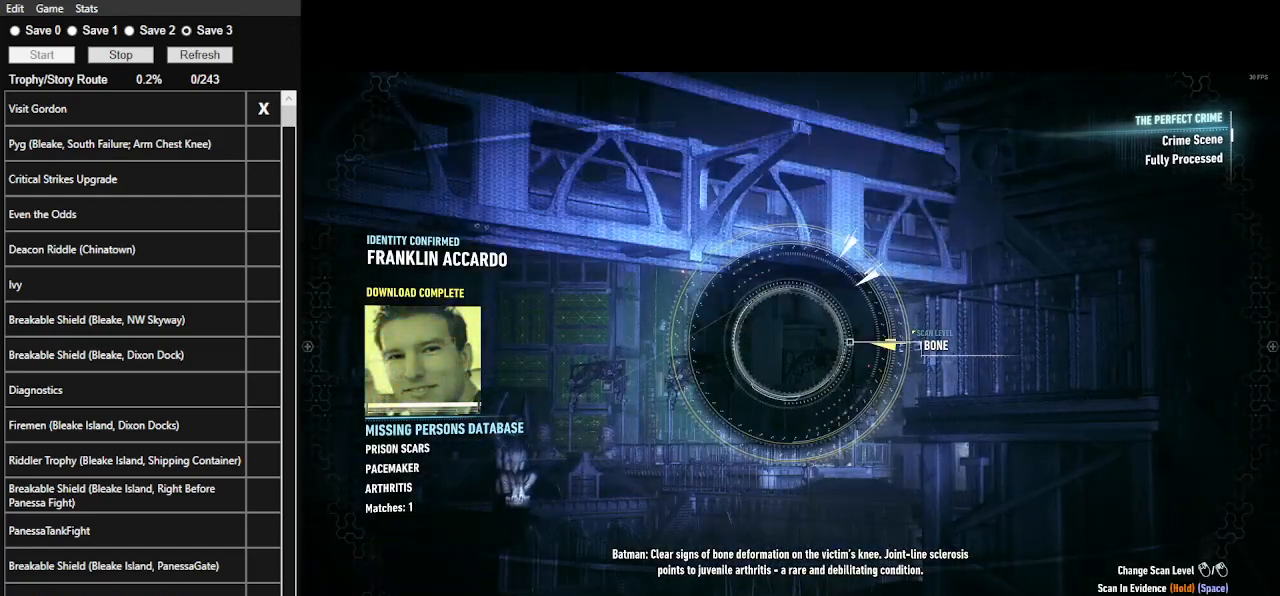
{"keys": ["space", "w"], "mouse": [], "mouse_move": "still", "events": []}
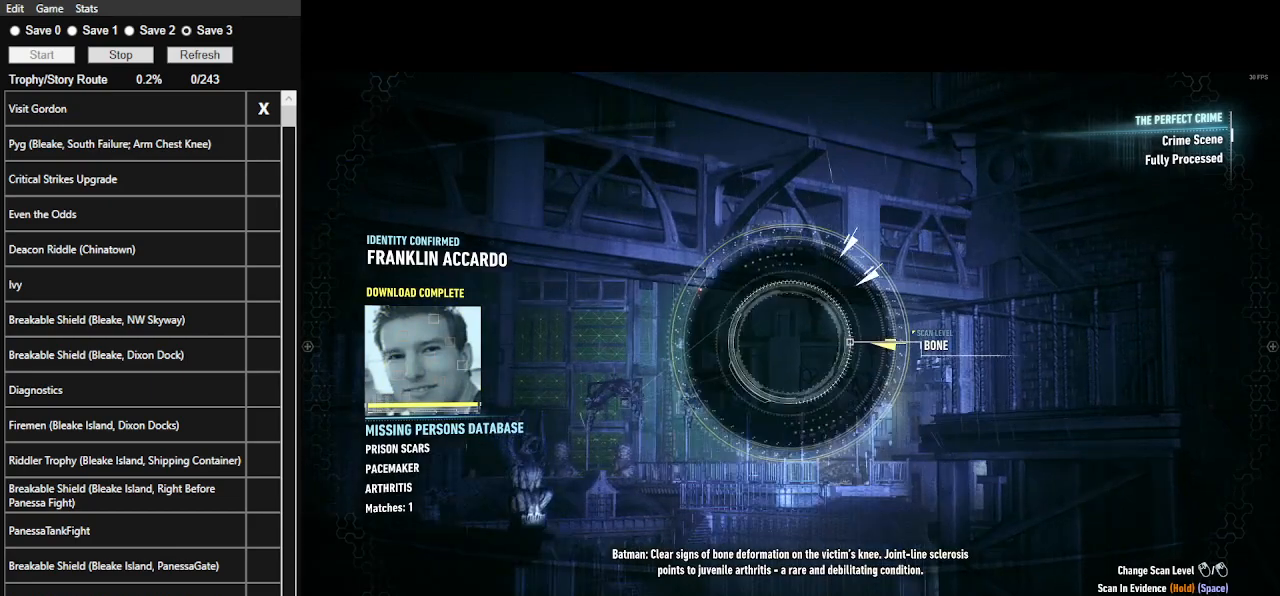
{"keys": ["space", "w"], "mouse": [], "mouse_move": "still", "events": []}
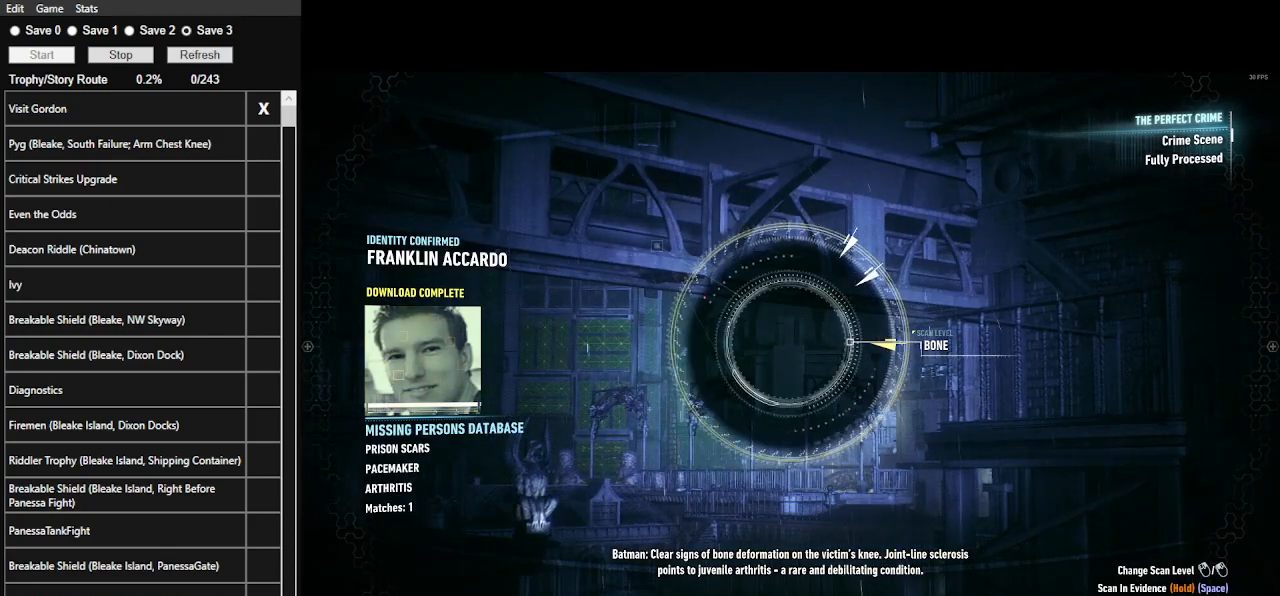
{"keys": ["space", "w"], "mouse": [], "mouse_move": "still", "events": []}
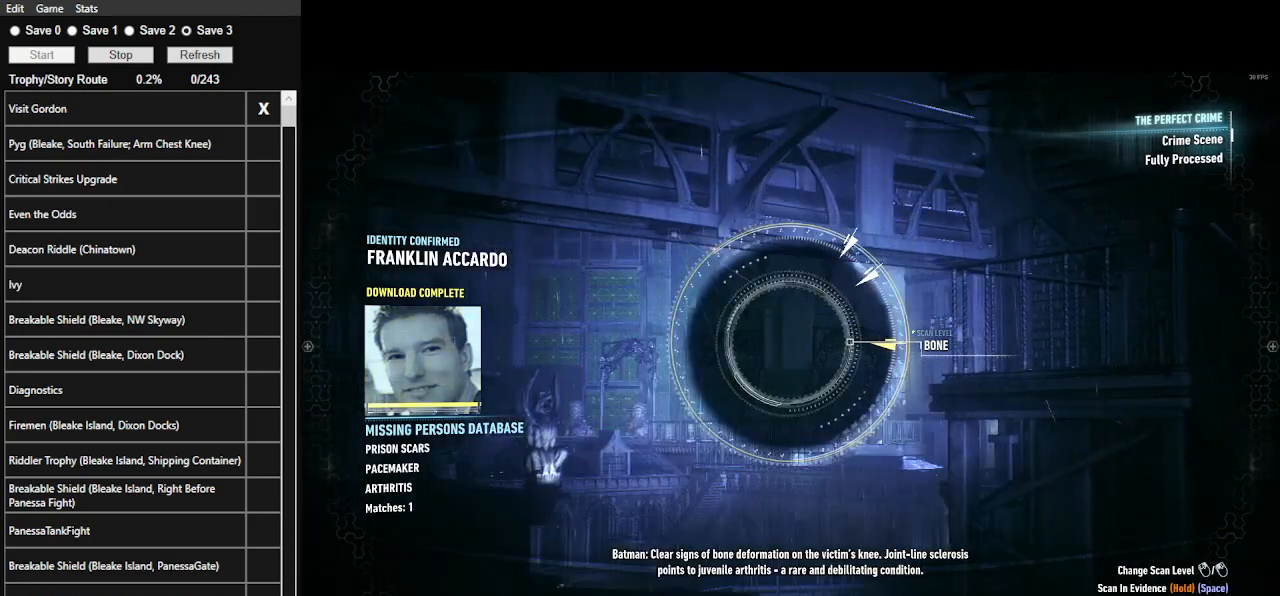
{"keys": ["a", "space", "w"], "mouse": [], "mouse_move": "still", "events": [[300, "a", "down"]]}
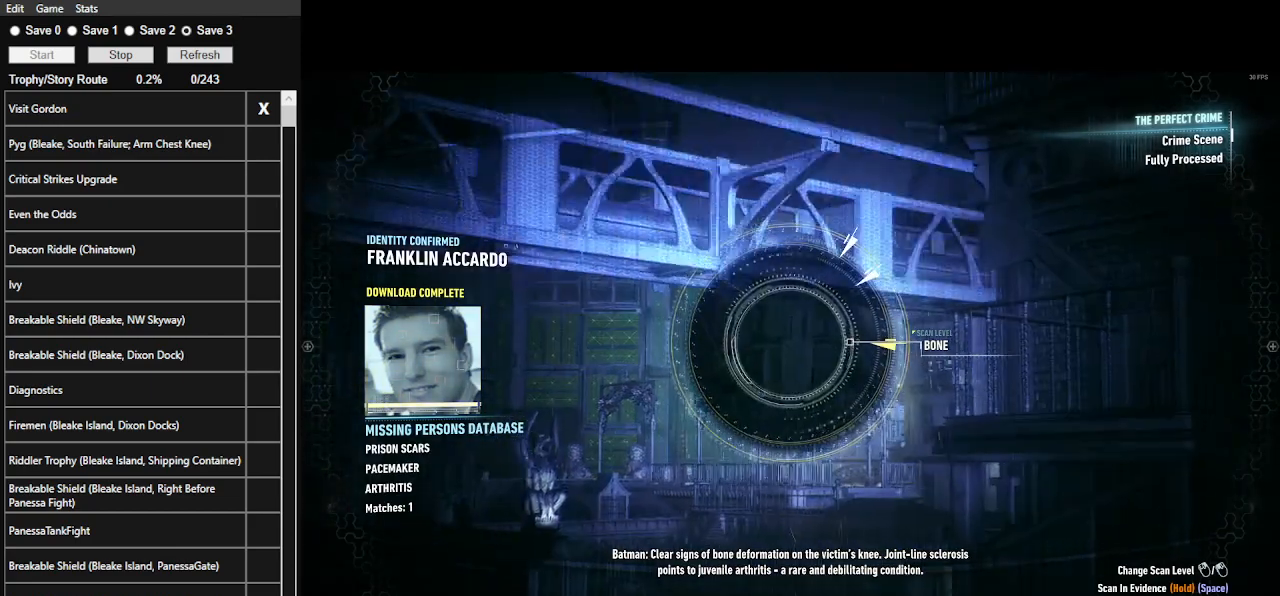
{"keys": ["a", "space", "w"], "mouse": [], "mouse_move": "still", "events": []}
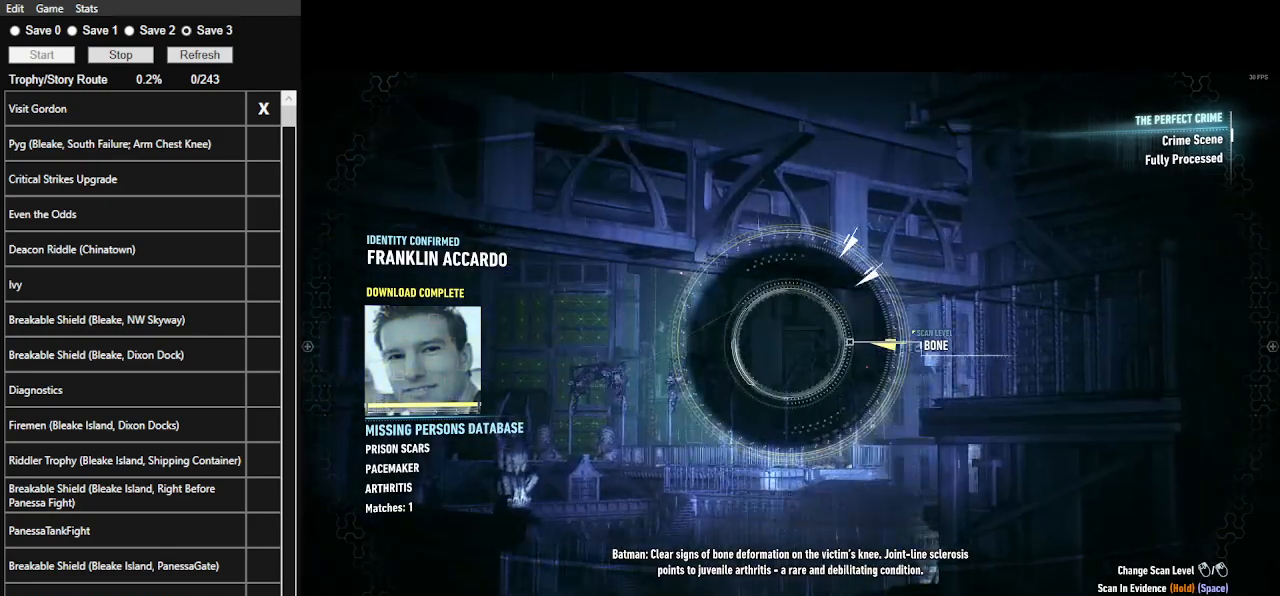
{"keys": ["a", "space", "w"], "mouse": [], "mouse_move": "still", "events": []}
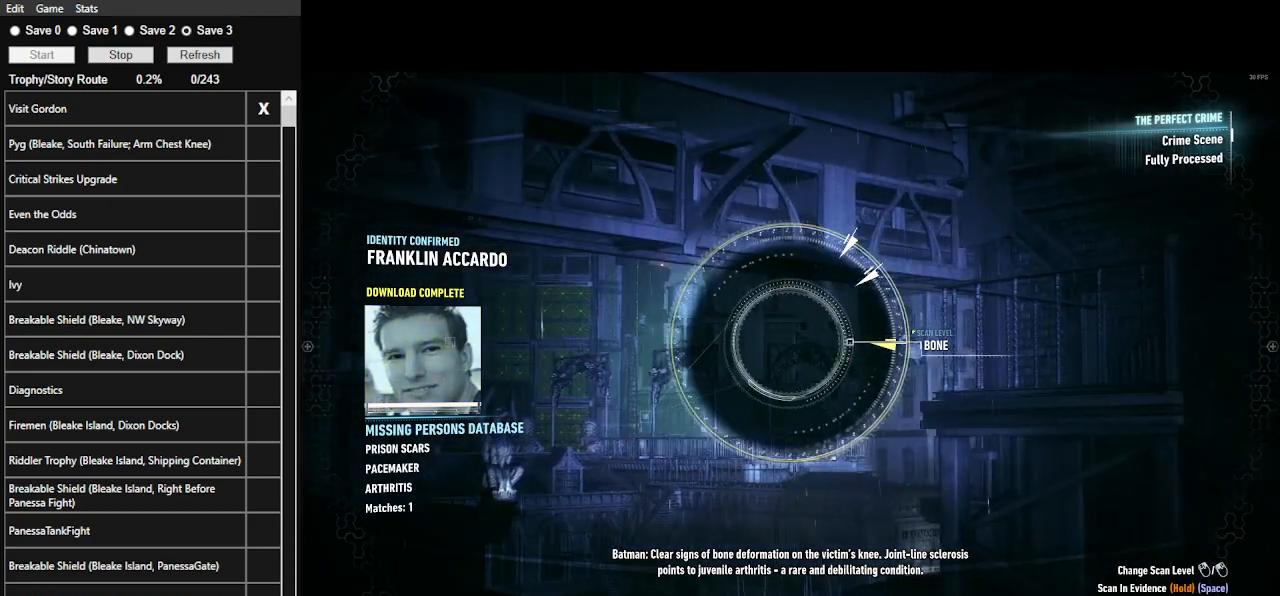
{"keys": ["a", "space", "w"], "mouse": [], "mouse_move": "still", "events": []}
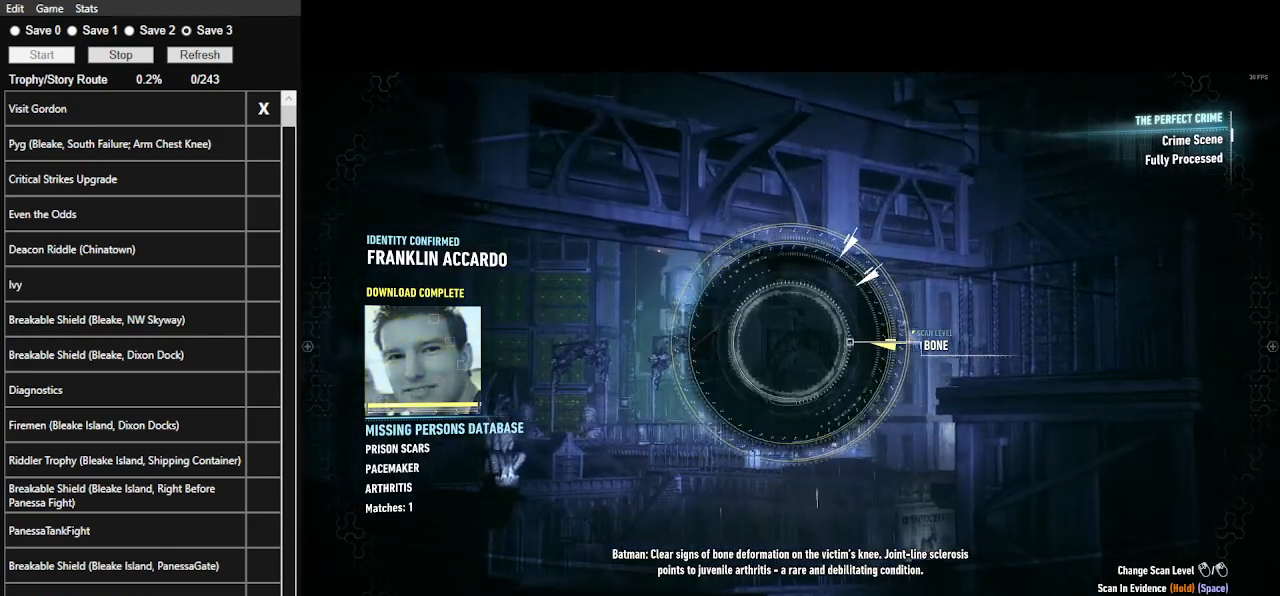
{"keys": ["a", "space", "w"], "mouse": [], "mouse_move": "still", "events": []}
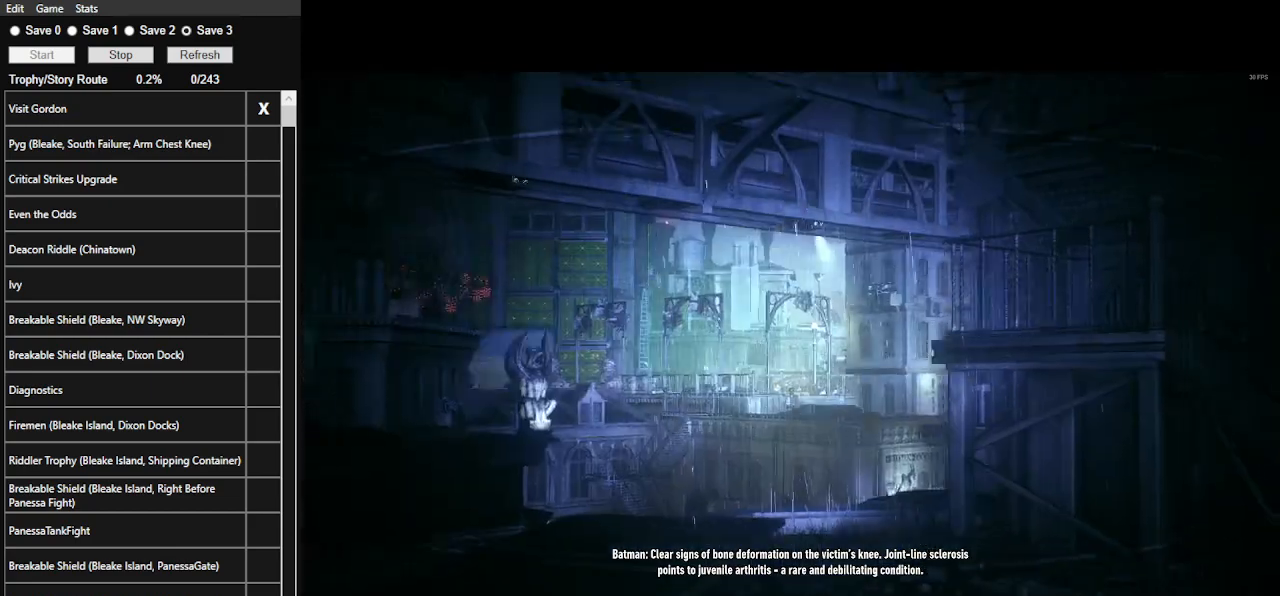
{"keys": ["a", "space", "w"], "mouse": ["left"], "mouse_move": "still", "events": [[300, "mouse_left", "down"], [400, "mouse_left", "up"], [500, "mouse_left", "down"]]}
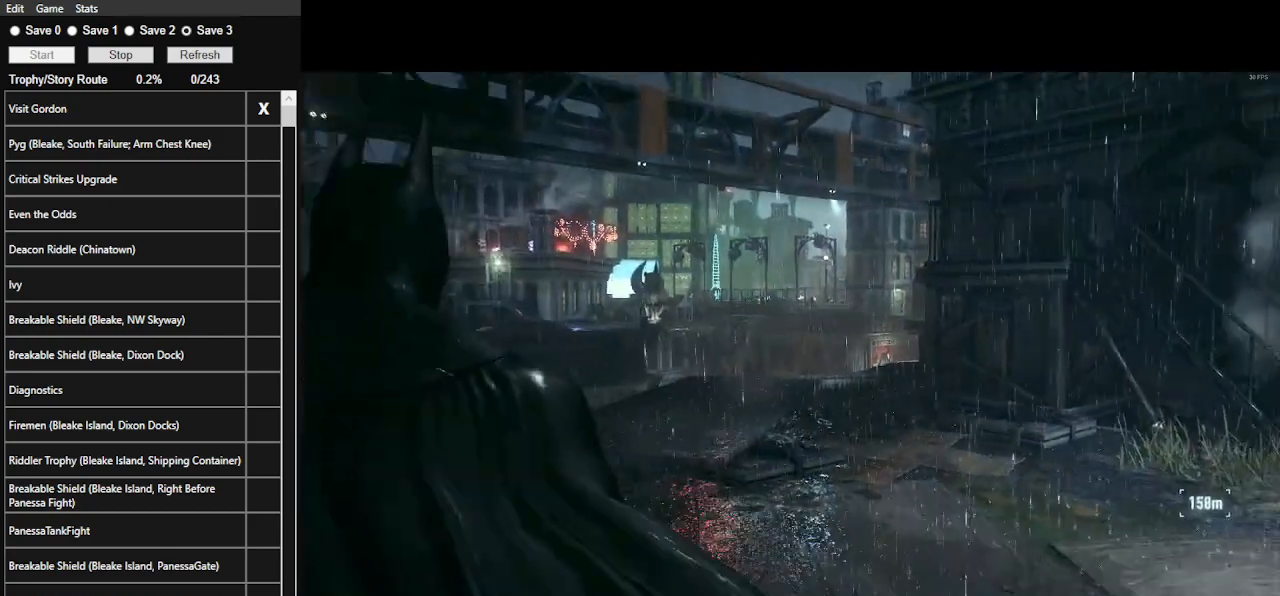
{"keys": ["a", "space", "w"], "mouse": [], "mouse_move": "still", "events": [[100, "mouse_left", "up"], [200, "mouse_left", "down"], [300, "mouse_left", "up"], [367, "mouse_left", "down"], [467, "mouse_left", "up"]]}
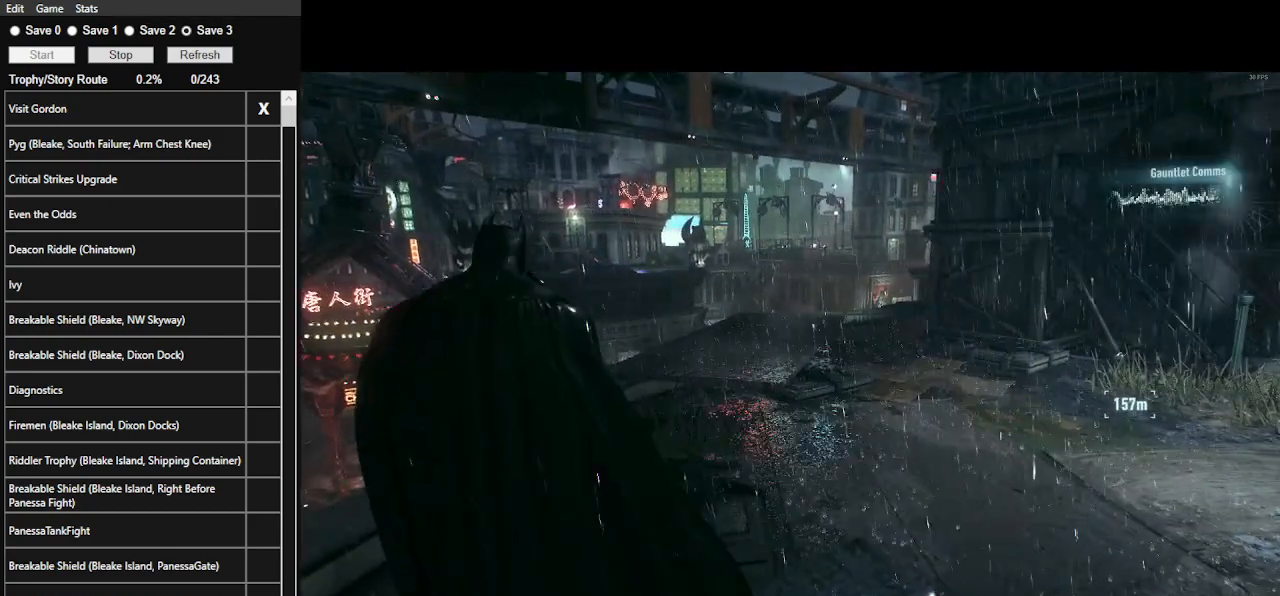
{"keys": ["space", "w"], "mouse": [], "mouse_move": "still", "events": [[67, "mouse_left", "down"], [167, "mouse_left", "up"], [267, "a", "up"], [267, "mouse_left", "down"], [333, "mouse_left", "up"], [400, "mouse_left", "down"], [500, "mouse_left", "up"]]}
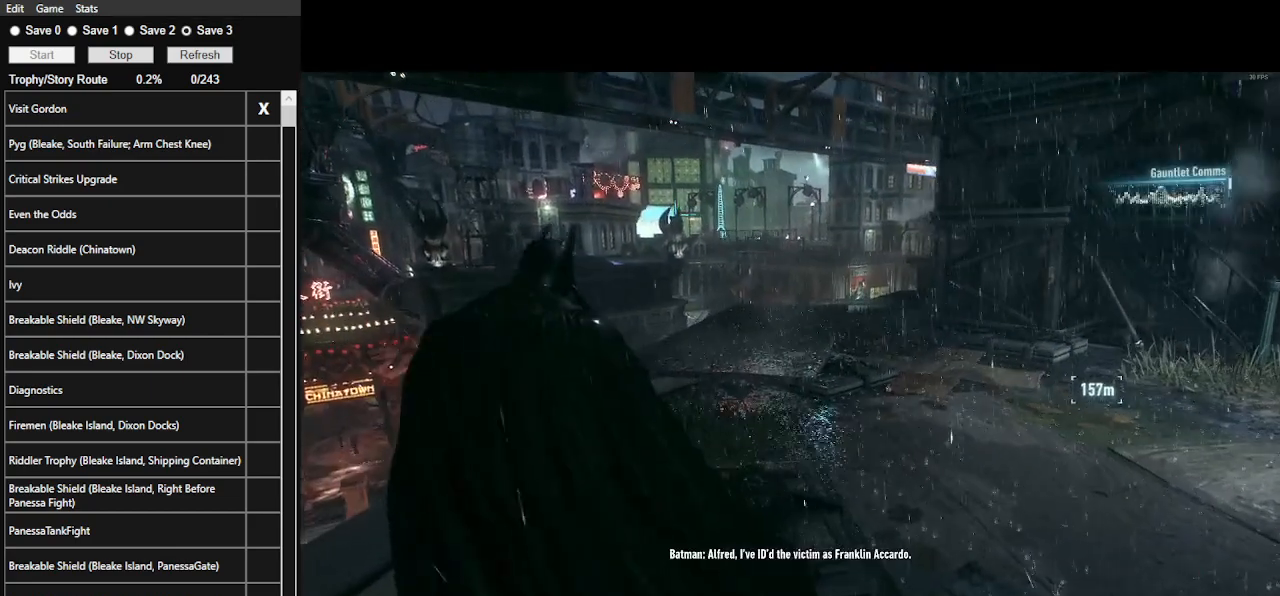
{"keys": ["space", "w"], "mouse": [], "mouse_move": "still", "events": [[67, "mouse_left", "down"], [167, "mouse_left", "up"], [233, "mouse_left", "down"], [333, "mouse_left", "up"], [400, "mouse_left", "down"], [467, "mouse_left", "up"]]}
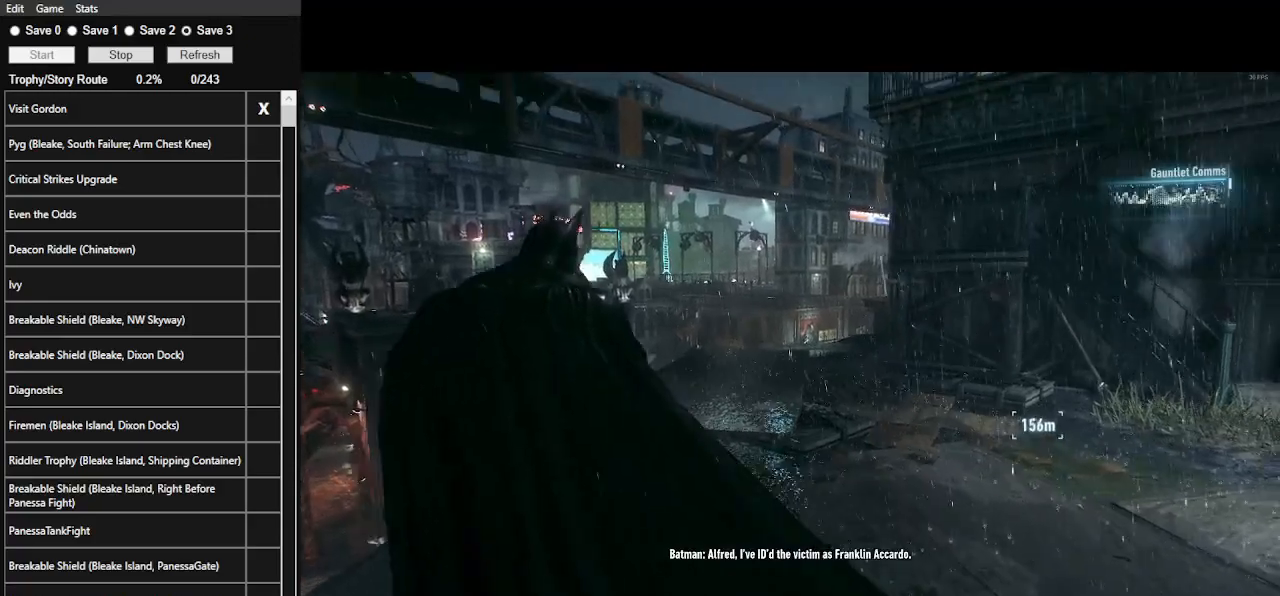
{"keys": ["space", "w"], "mouse": [], "mouse_move": "still", "events": [[33, "mouse_left", "down"], [133, "mouse_left", "up"], [200, "mouse_left", "down"], [267, "mouse_left", "up"], [367, "mouse_left", "down"], [467, "mouse_left", "up"]]}
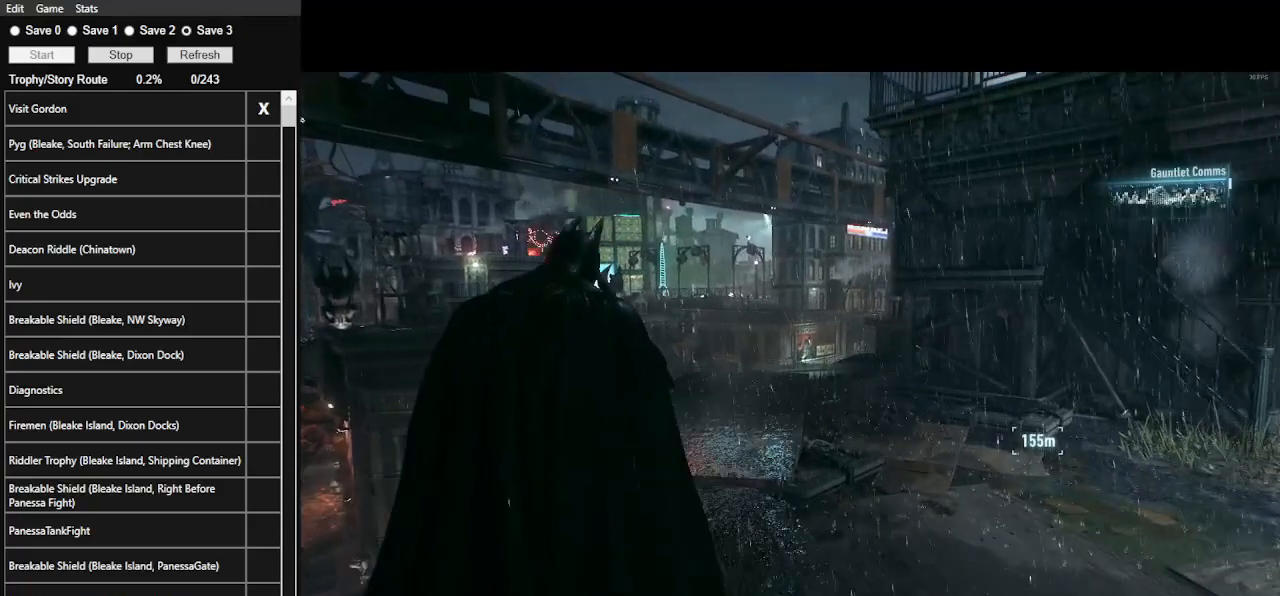
{"keys": ["space", "w"], "mouse": [], "mouse_move": "still", "events": [[33, "mouse_left", "down"], [100, "mouse_left", "up"], [200, "mouse_left", "down"], [267, "mouse_left", "up"], [333, "mouse_left", "down"], [433, "mouse_left", "up"]]}
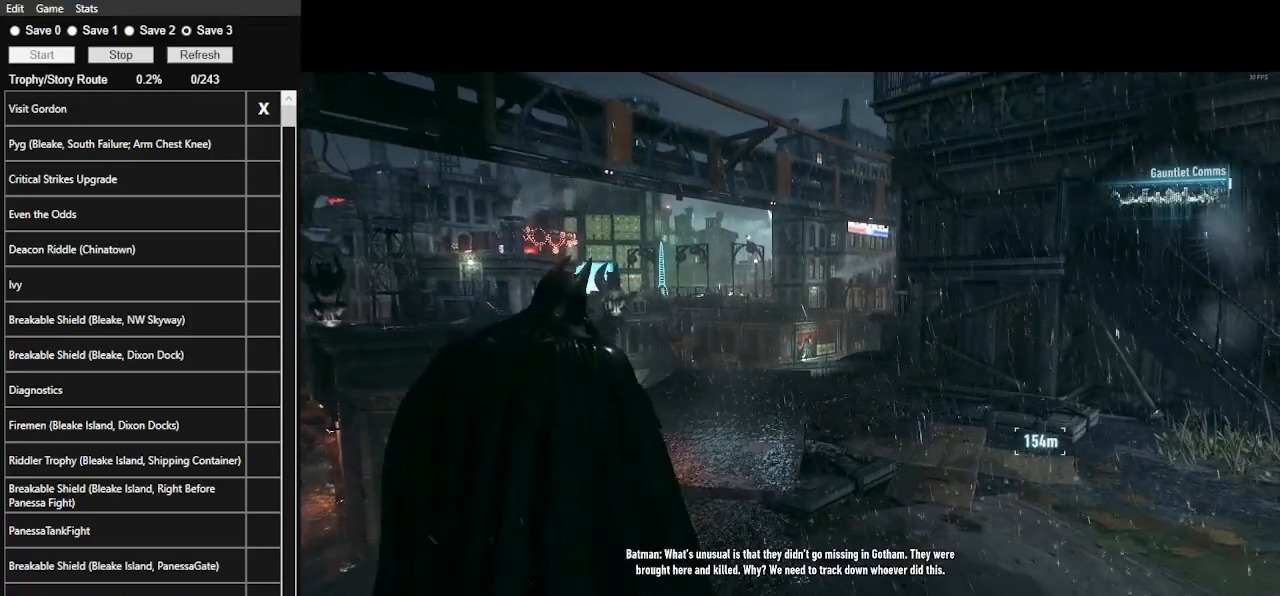
{"keys": ["space", "w"], "mouse": [], "mouse_move": "still", "events": [[33, "mouse_left", "down"], [67, "mouse_left", "up"], [167, "mouse_left", "down"], [267, "mouse_left", "up"], [367, "mouse_left", "down"], [400, "mouse_left", "up"]]}
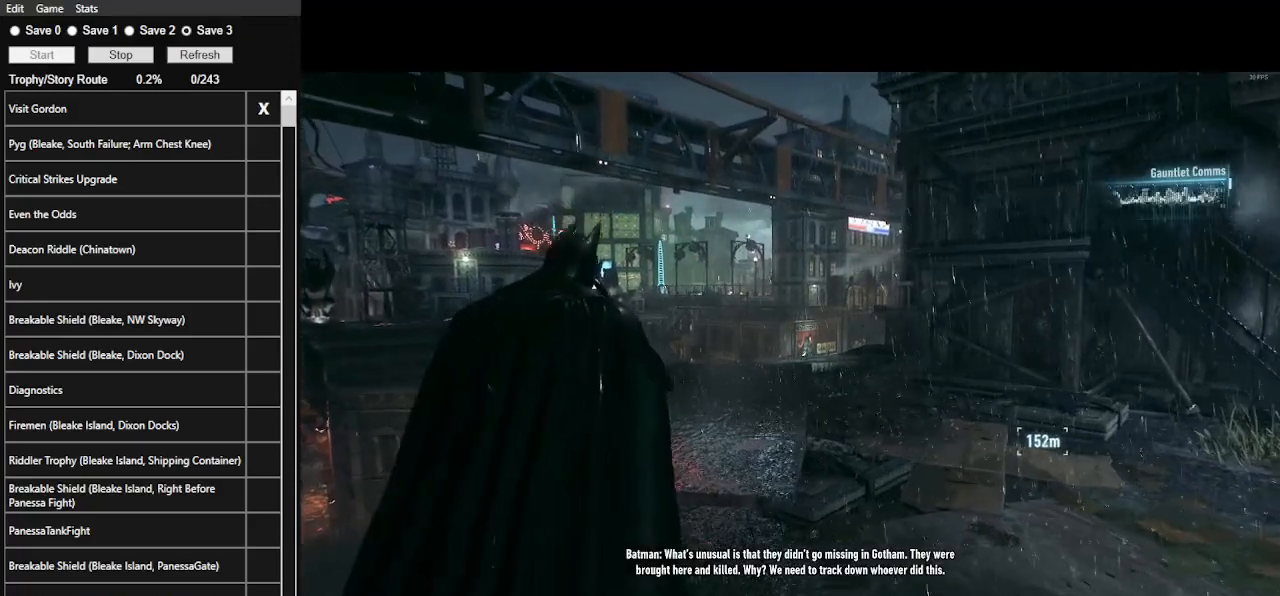
{"keys": ["space", "w"], "mouse": [], "mouse_move": "still", "events": [[33, "mouse_left", "down"], [100, "mouse_left", "up"], [200, "mouse_left", "down"], [300, "mouse_left", "up"], [367, "mouse_left", "down"], [467, "mouse_left", "up"]]}